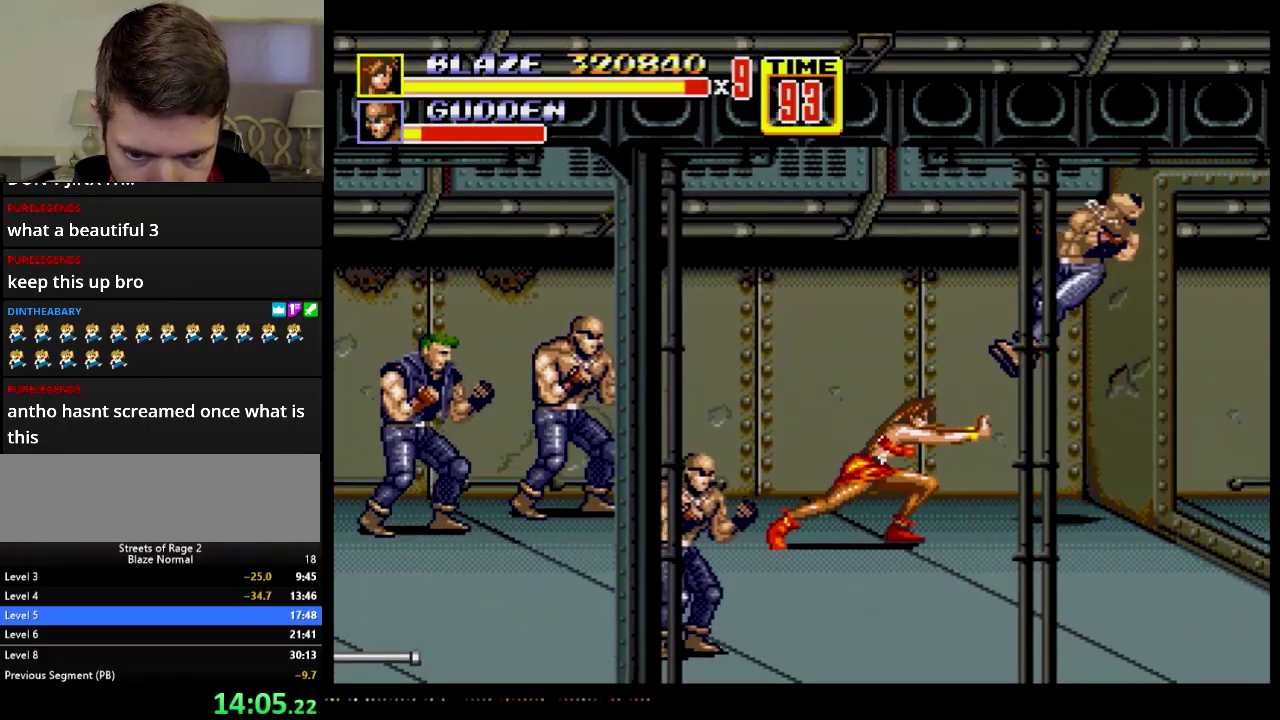
Gameplay with a controller; each line is a JSON object with the inputs held at the frame after it. "events" lists button and stick changes between this image and that frame as [ms after this image, input, new state], when the widget could be followed in between. Not read: L3 R3.
{"buttons": ["DPAD_DOWN", "DPAD_RIGHT"], "events": [[117, "DPAD_RIGHT", "down"], [167, "DPAD_DOWN", "down"]]}
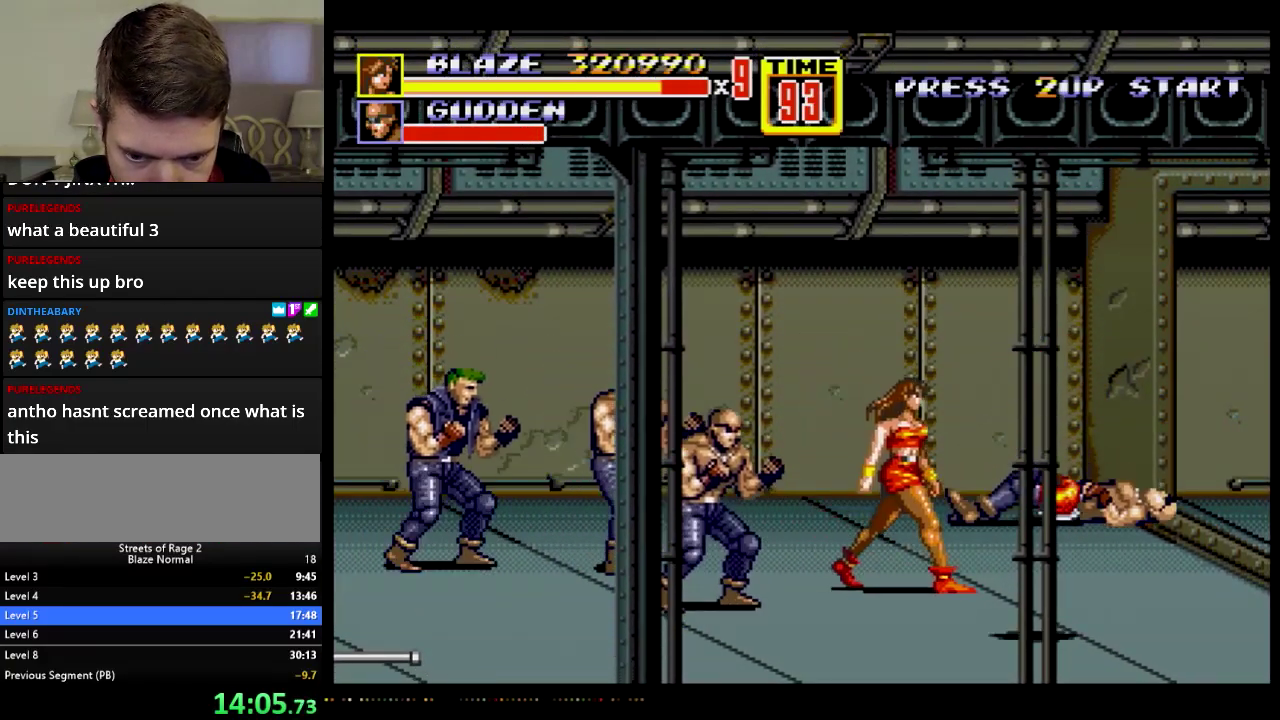
{"buttons": ["DPAD_RIGHT"], "events": [[84, "DPAD_DOWN", "up"], [134, "DPAD_DOWN", "down"], [217, "DPAD_DOWN", "up"]]}
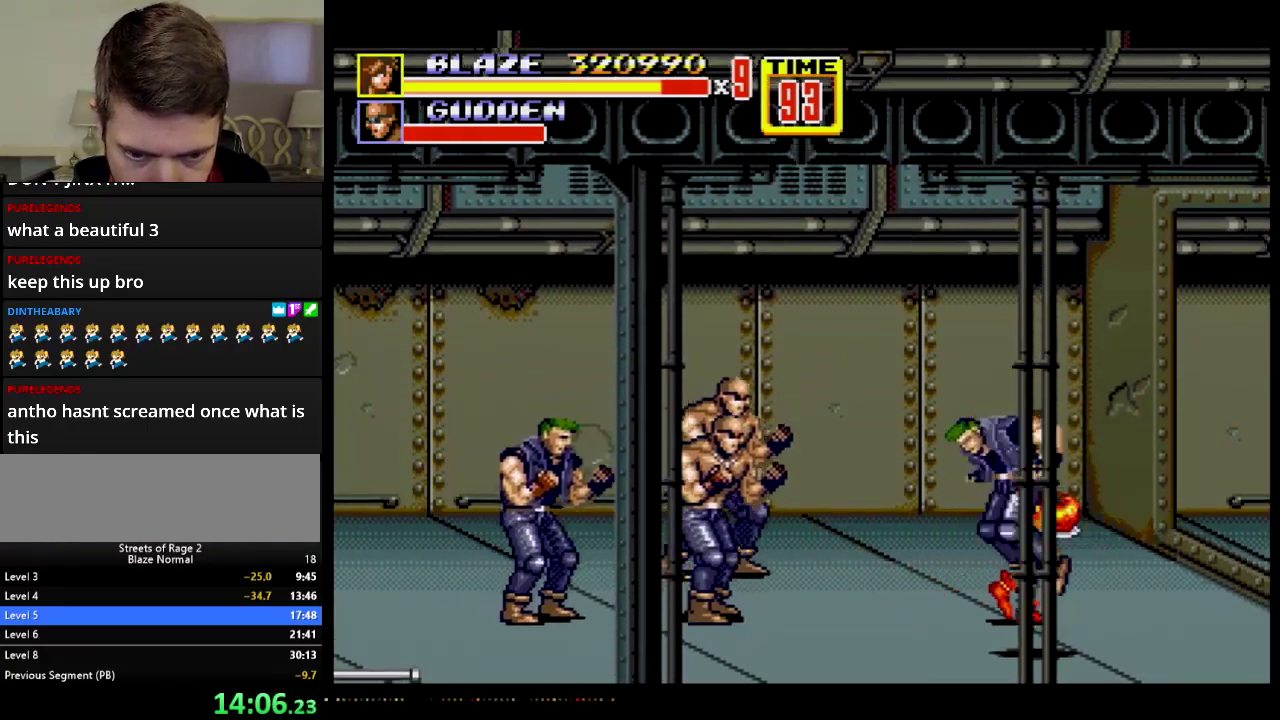
{"buttons": ["B", "DPAD_LEFT"], "events": [[50, "DPAD_DOWN", "down"], [100, "DPAD_RIGHT", "up"], [133, "DPAD_LEFT", "down"], [217, "B", "down"], [267, "B", "up"], [350, "B", "down"], [383, "DPAD_DOWN", "up"]]}
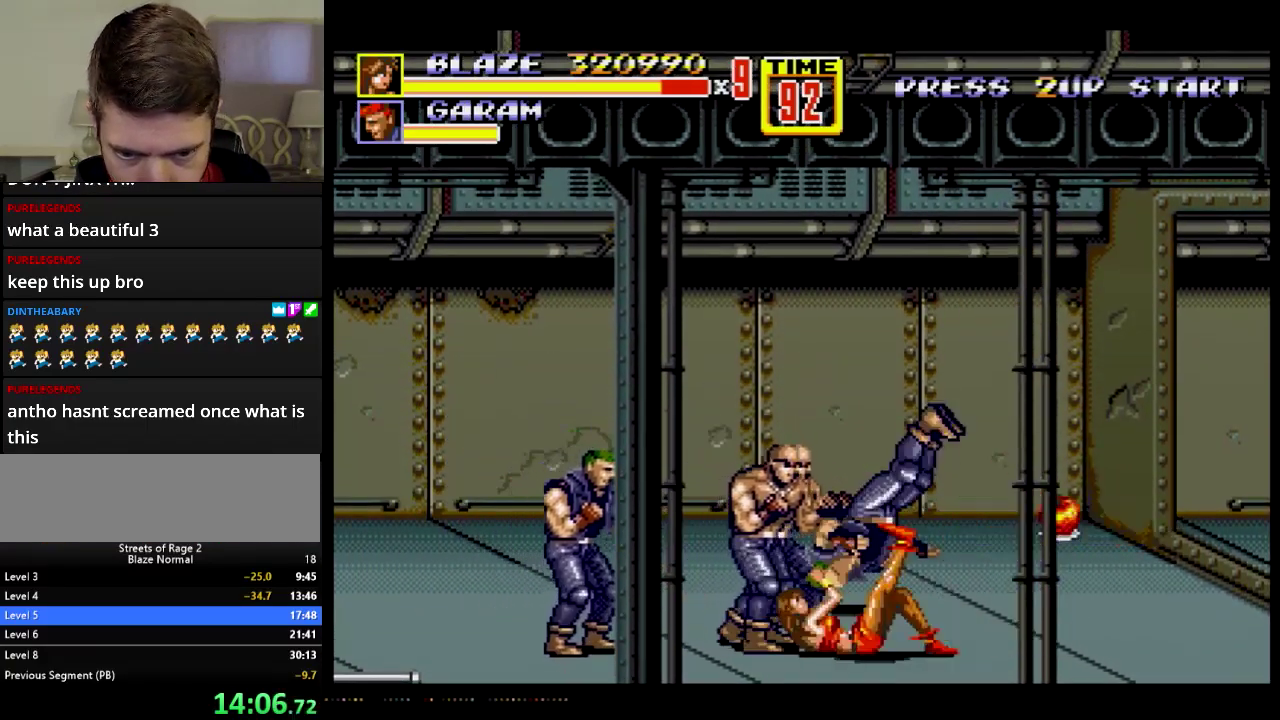
{"buttons": ["DPAD_UP", "DPAD_LEFT"], "events": [[67, "DPAD_LEFT", "up"], [200, "B", "up"], [451, "DPAD_LEFT", "down"], [451, "DPAD_UP", "down"]]}
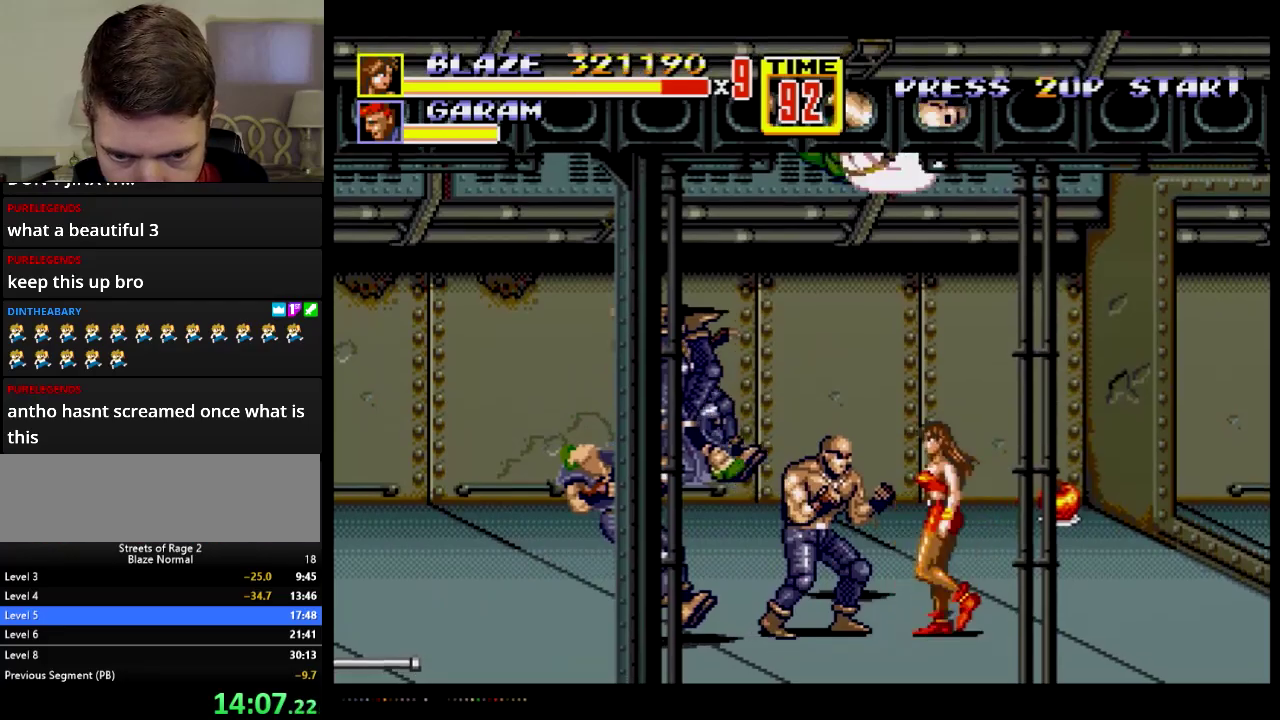
{"buttons": [], "events": [[333, "DPAD_UP", "up"], [367, "B", "down"], [367, "DPAD_LEFT", "up"], [450, "B", "up"]]}
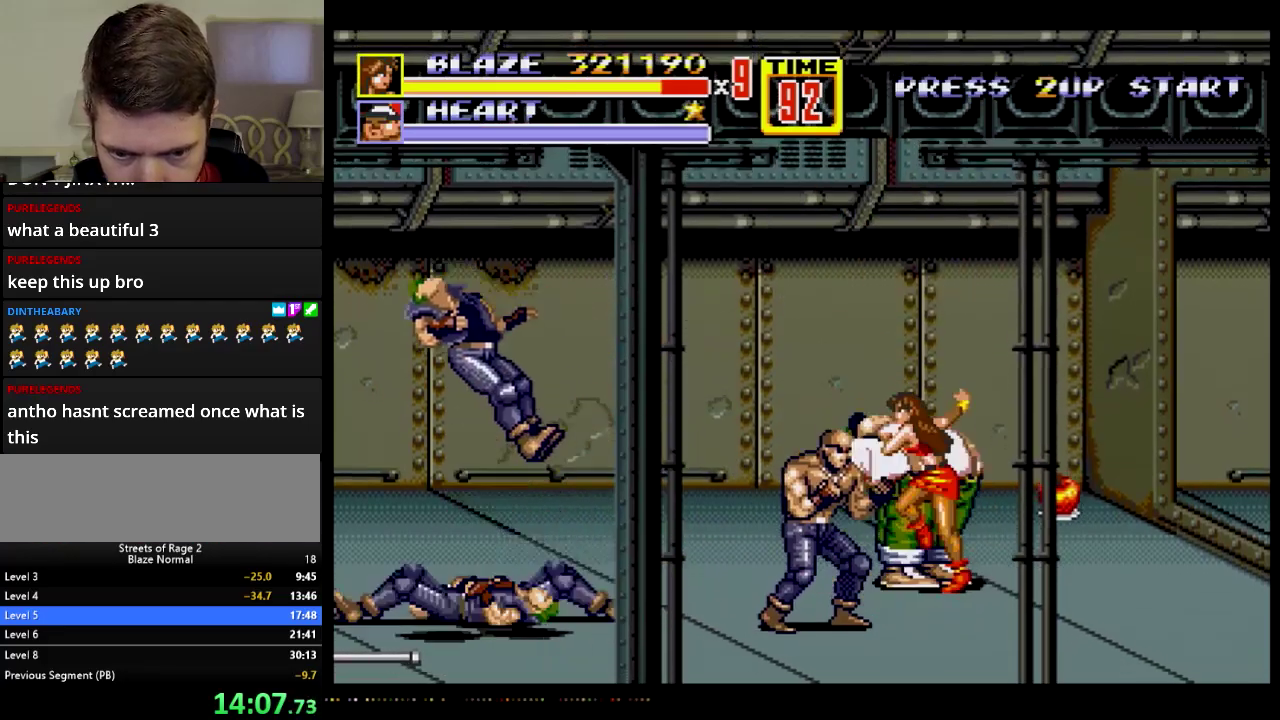
{"buttons": [], "events": []}
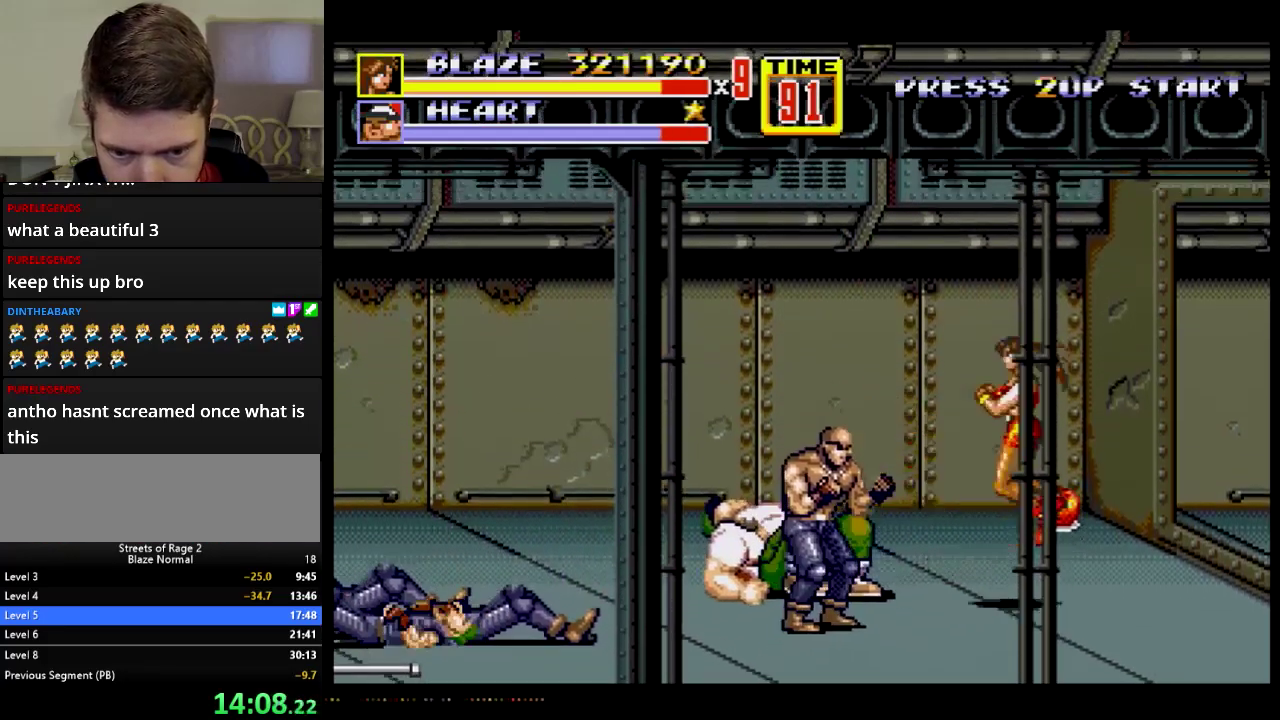
{"buttons": ["DPAD_LEFT"], "events": [[484, "DPAD_LEFT", "down"]]}
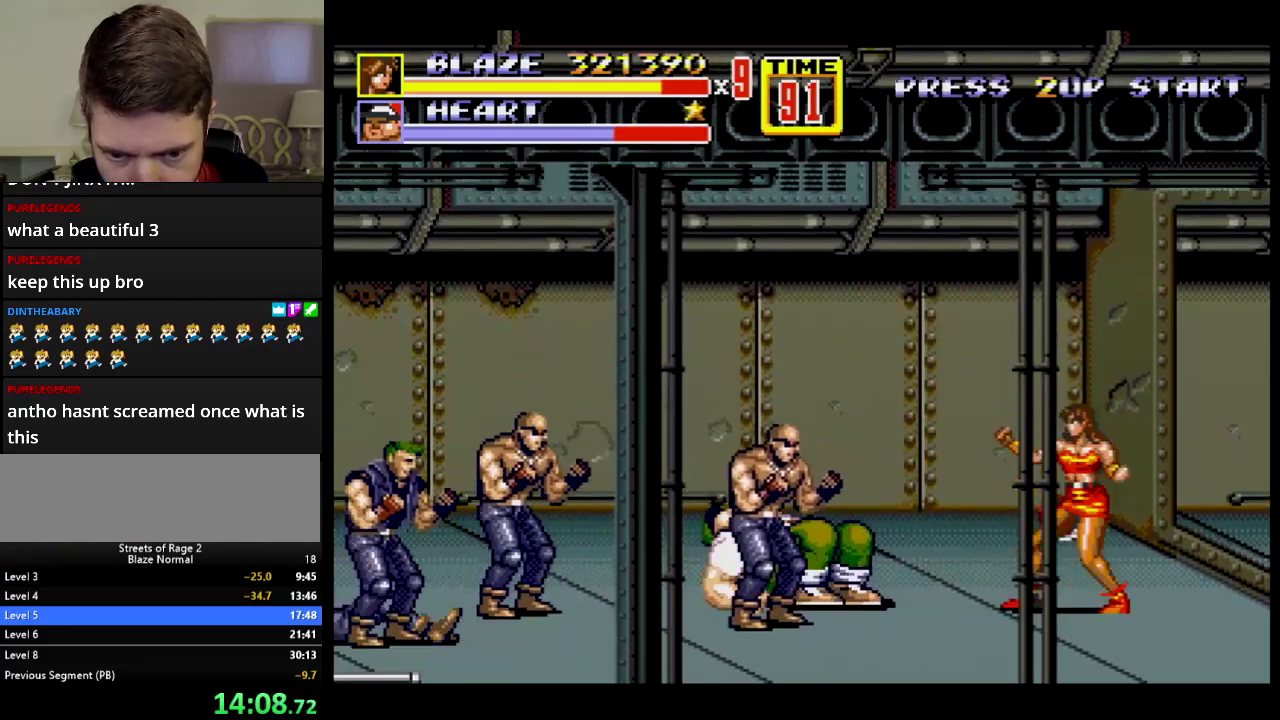
{"buttons": ["DPAD_LEFT"], "events": []}
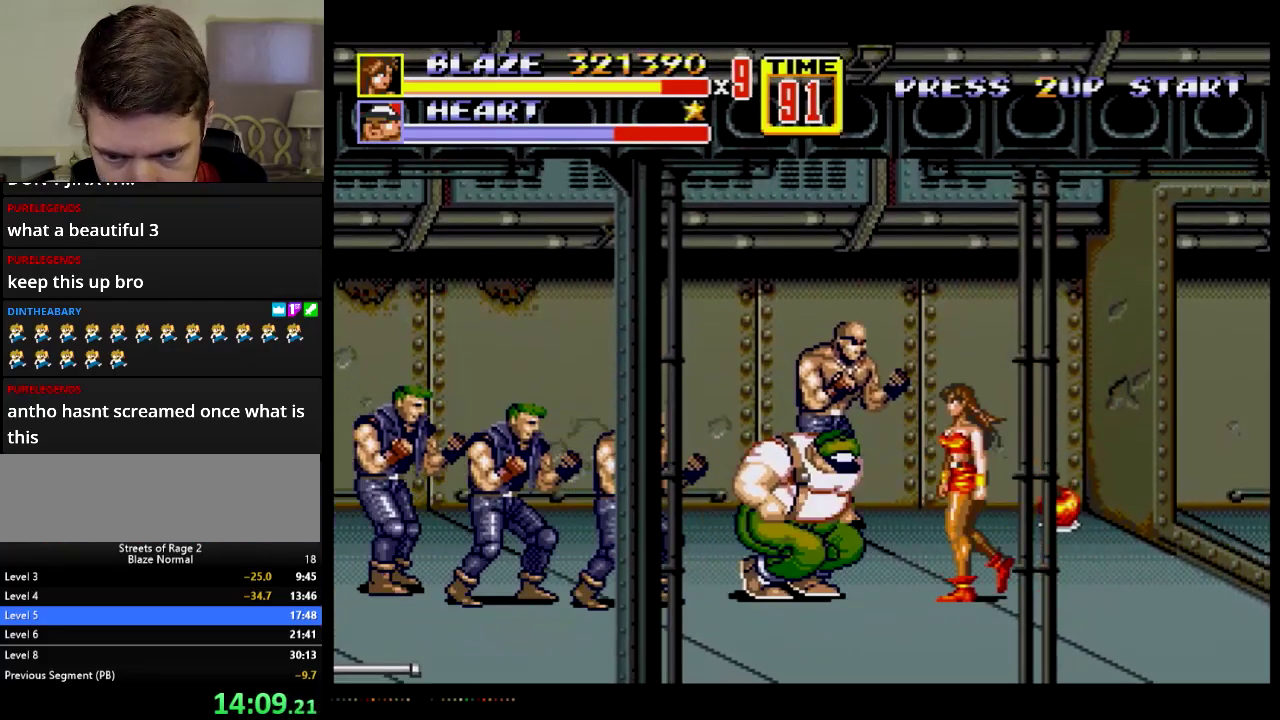
{"buttons": ["B"], "events": [[417, "B", "down"], [417, "DPAD_LEFT", "up"]]}
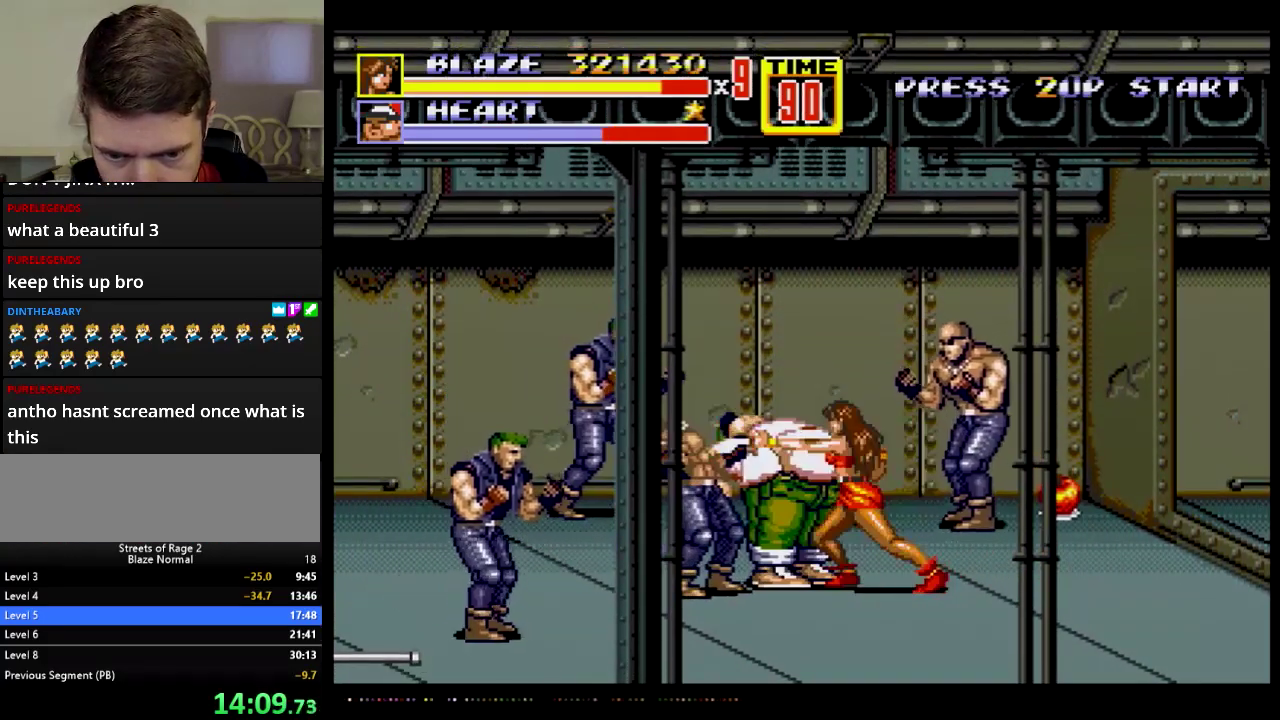
{"buttons": ["DPAD_LEFT"], "events": [[34, "B", "up"], [334, "B", "down"], [384, "B", "up"], [434, "DPAD_LEFT", "down"]]}
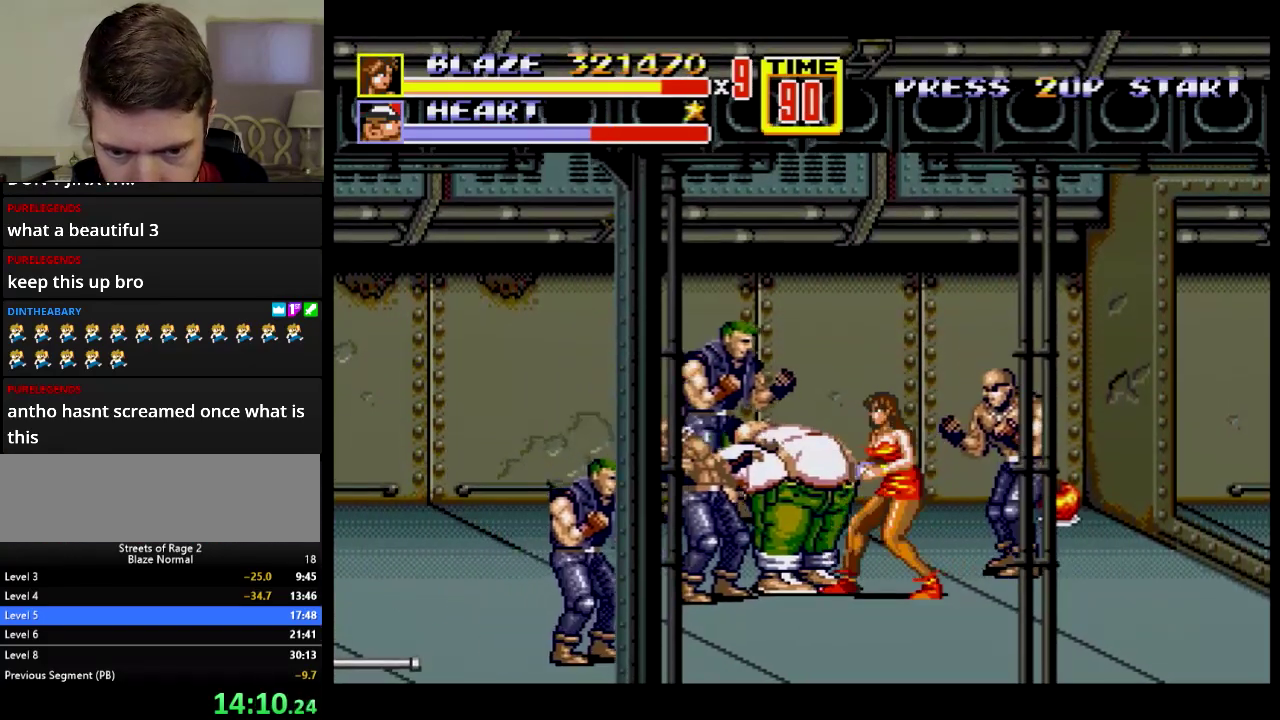
{"buttons": [], "events": [[133, "A", "down"], [200, "A", "up"], [200, "DPAD_LEFT", "up"]]}
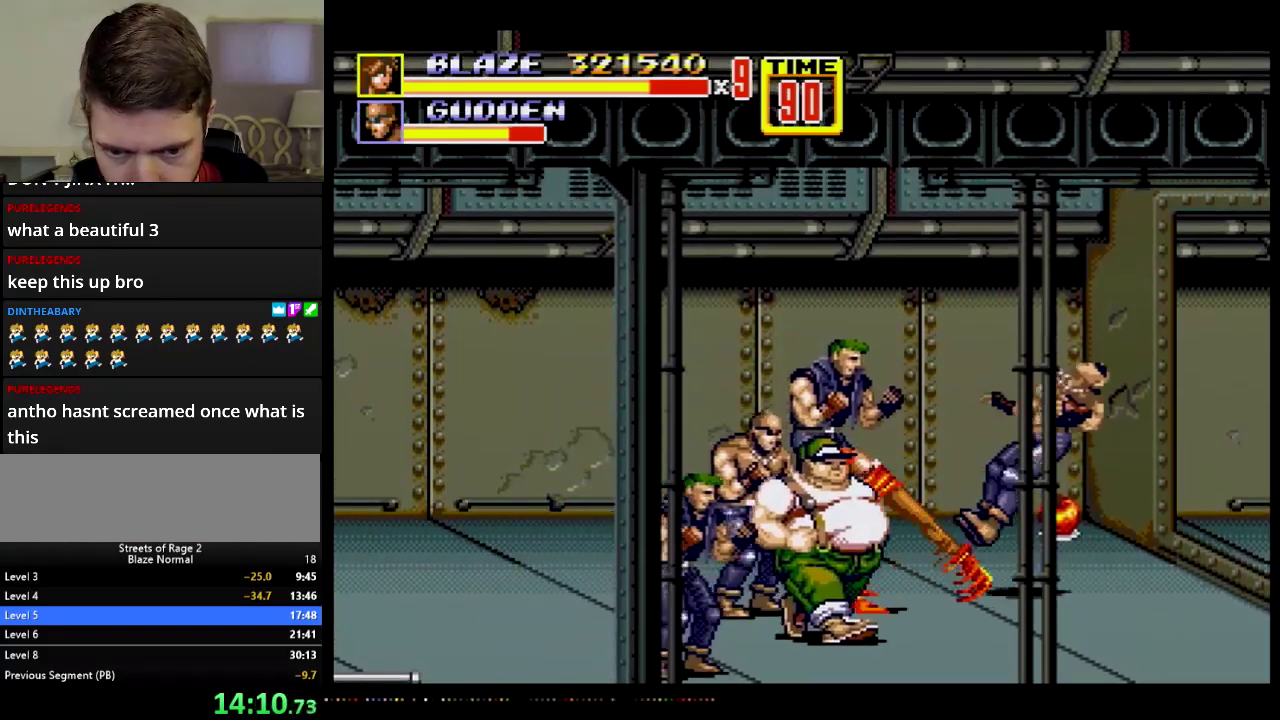
{"buttons": [], "events": []}
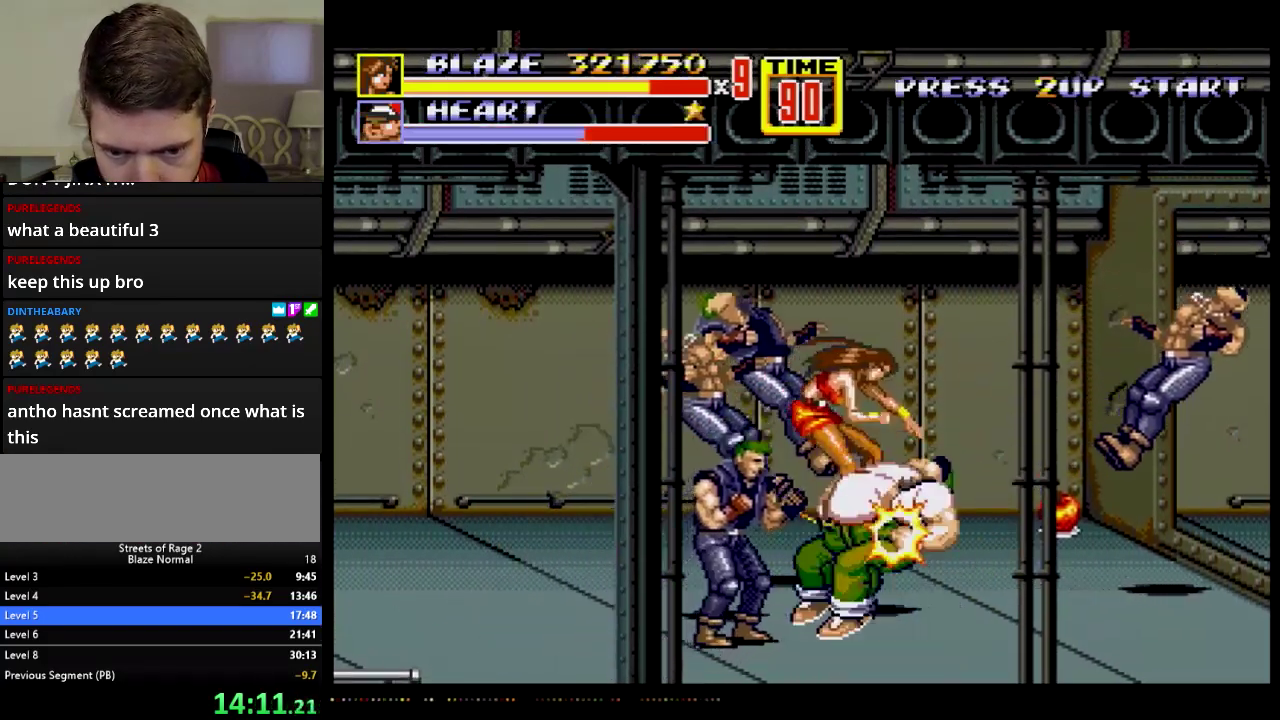
{"buttons": ["DPAD_DOWN", "DPAD_RIGHT"], "events": [[484, "DPAD_RIGHT", "down"], [500, "DPAD_DOWN", "down"]]}
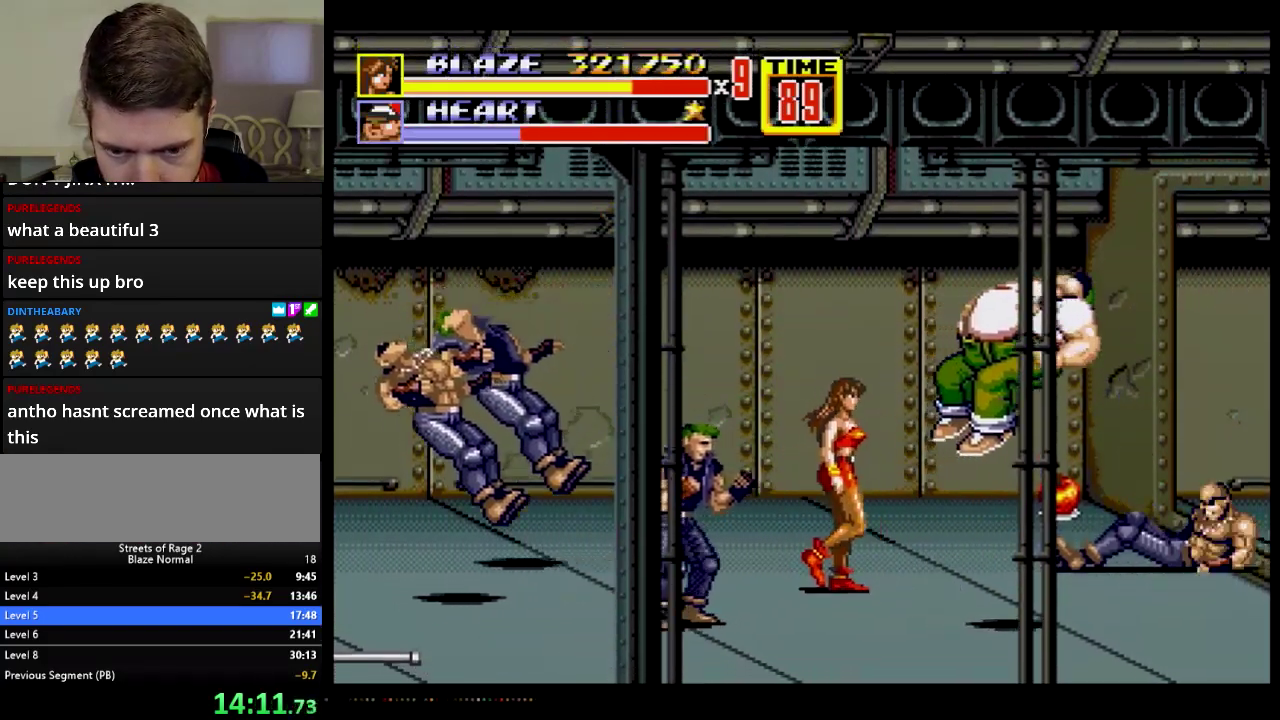
{"buttons": ["C", "DPAD_UP", "DPAD_RIGHT"], "events": [[267, "DPAD_DOWN", "up"], [467, "C", "down"], [467, "DPAD_UP", "down"]]}
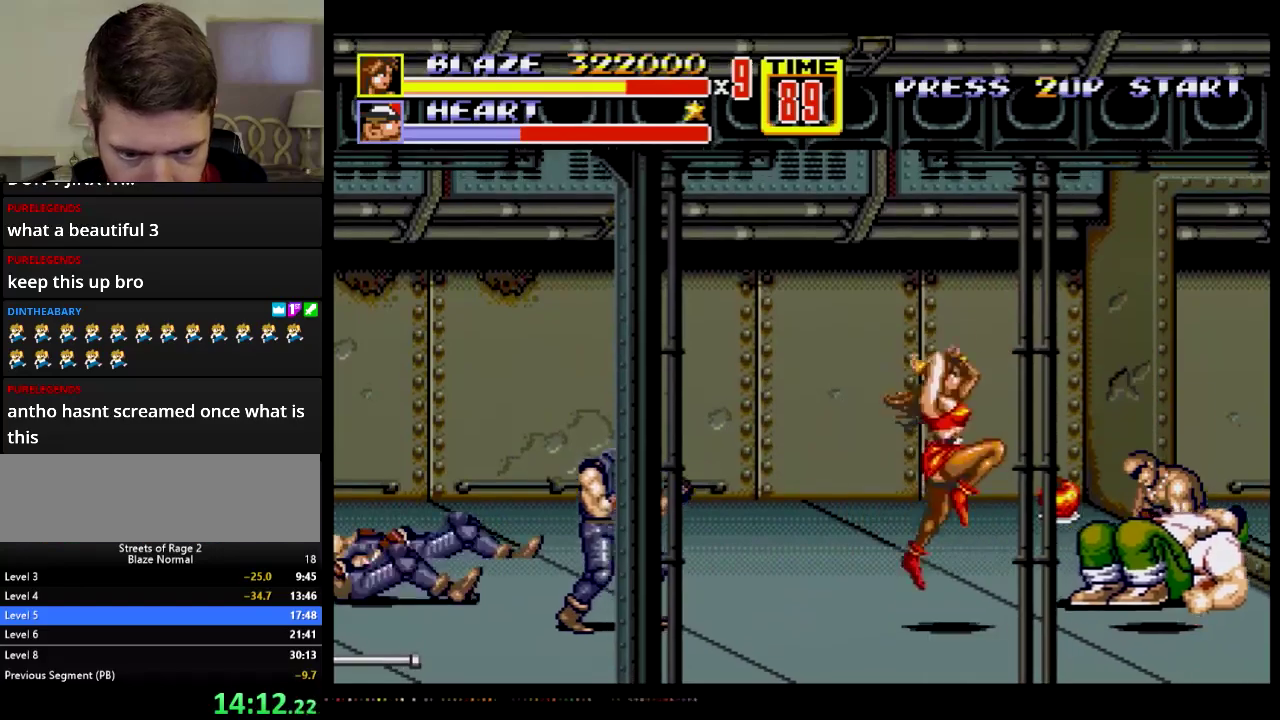
{"buttons": ["B", "DPAD_RIGHT"], "events": [[33, "DPAD_UP", "up"], [66, "DPAD_DOWN", "down"], [83, "B", "down"], [83, "C", "up"], [434, "DPAD_DOWN", "up"]]}
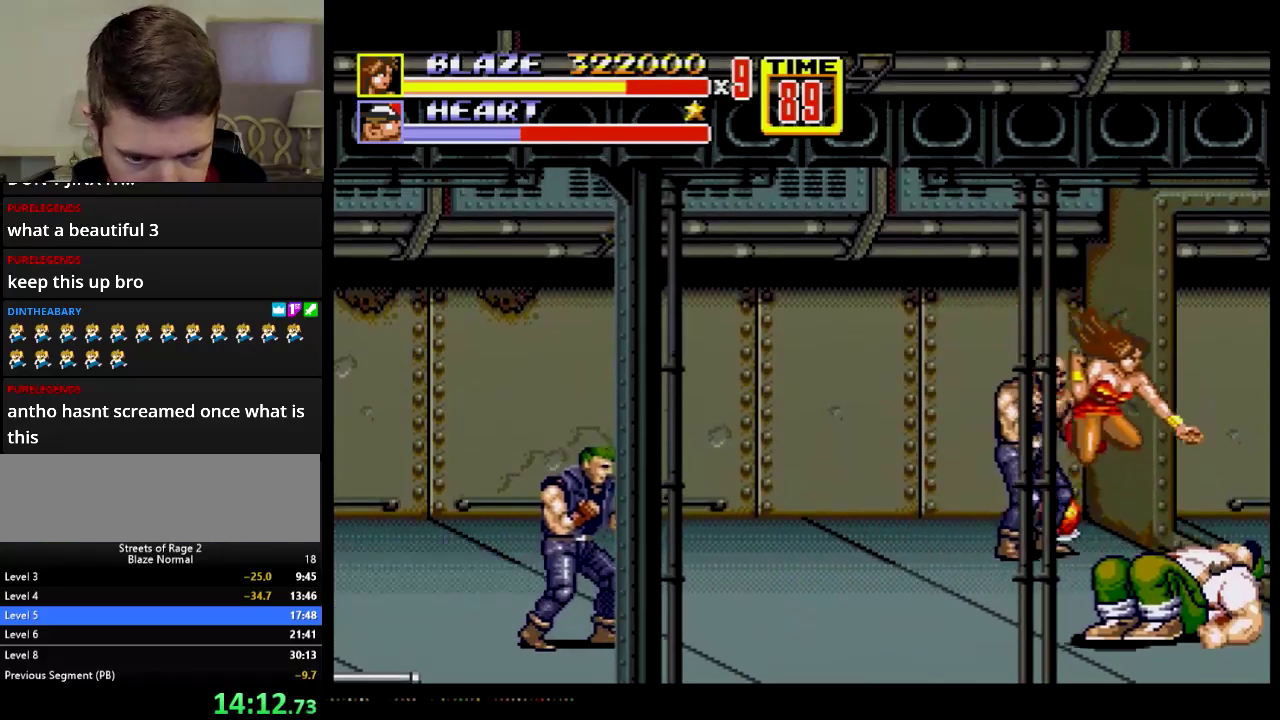
{"buttons": ["DPAD_LEFT"], "events": [[84, "B", "up"], [484, "DPAD_LEFT", "down"], [484, "DPAD_RIGHT", "up"]]}
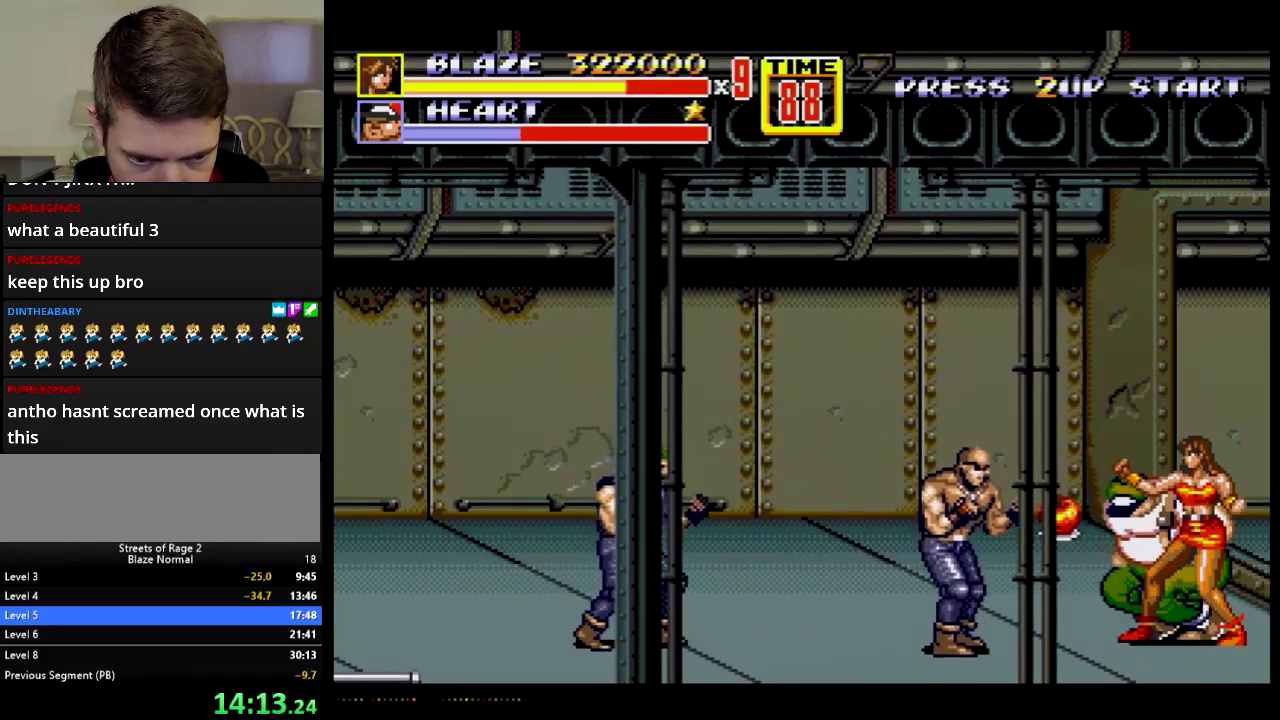
{"buttons": ["B"], "events": [[33, "DPAD_LEFT", "up"], [400, "B", "down"]]}
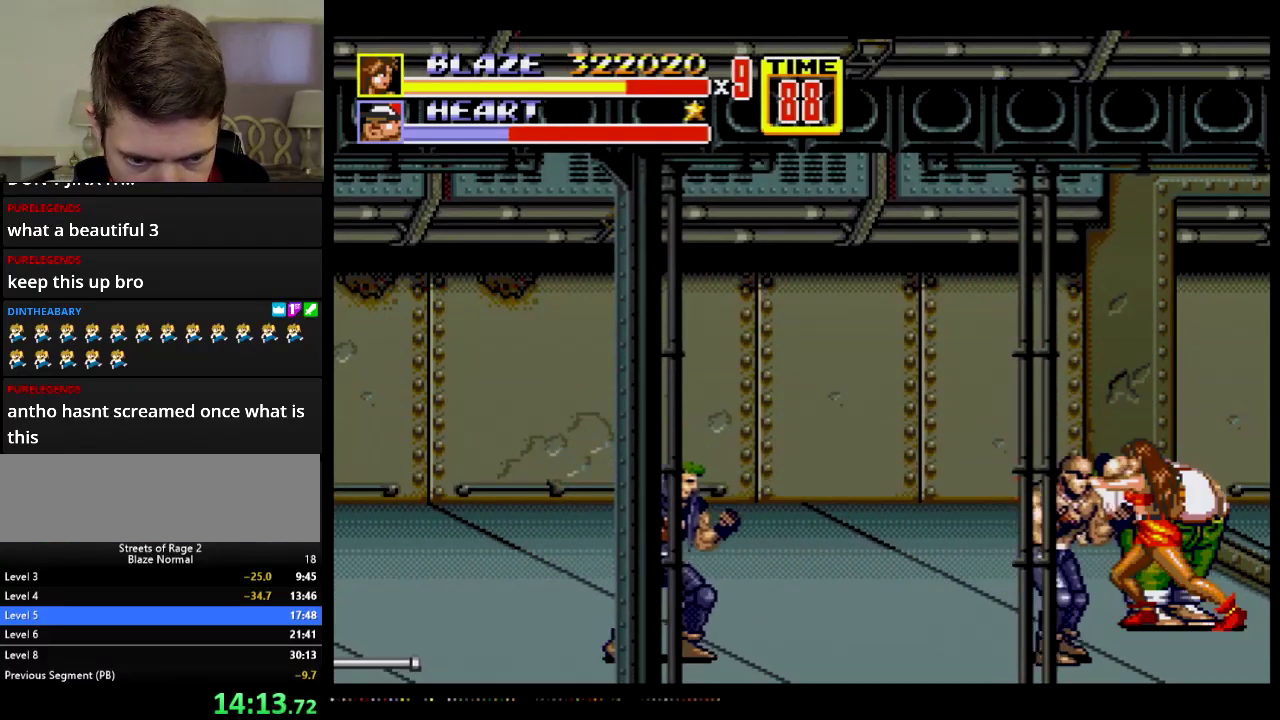
{"buttons": [], "events": [[117, "B", "up"], [234, "B", "down"], [434, "B", "up"]]}
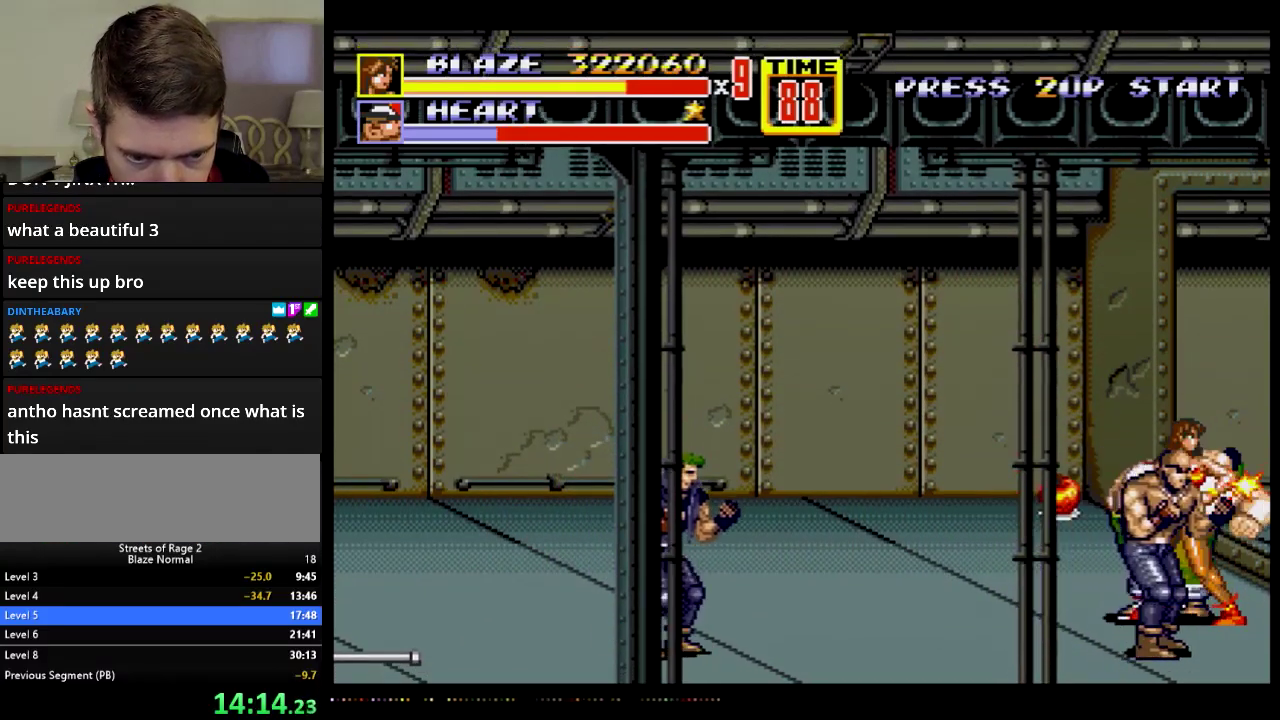
{"buttons": [], "events": [[83, "B", "down"], [333, "B", "up"]]}
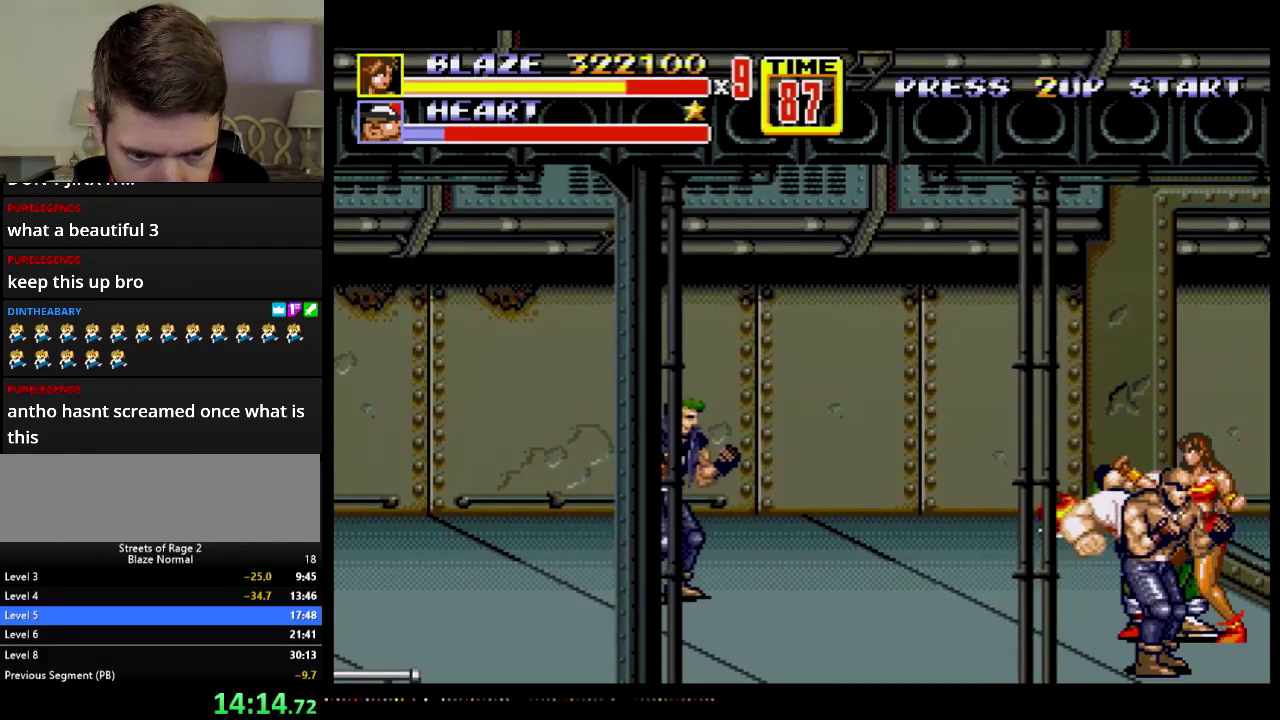
{"buttons": ["B"], "events": [[351, "B", "down"]]}
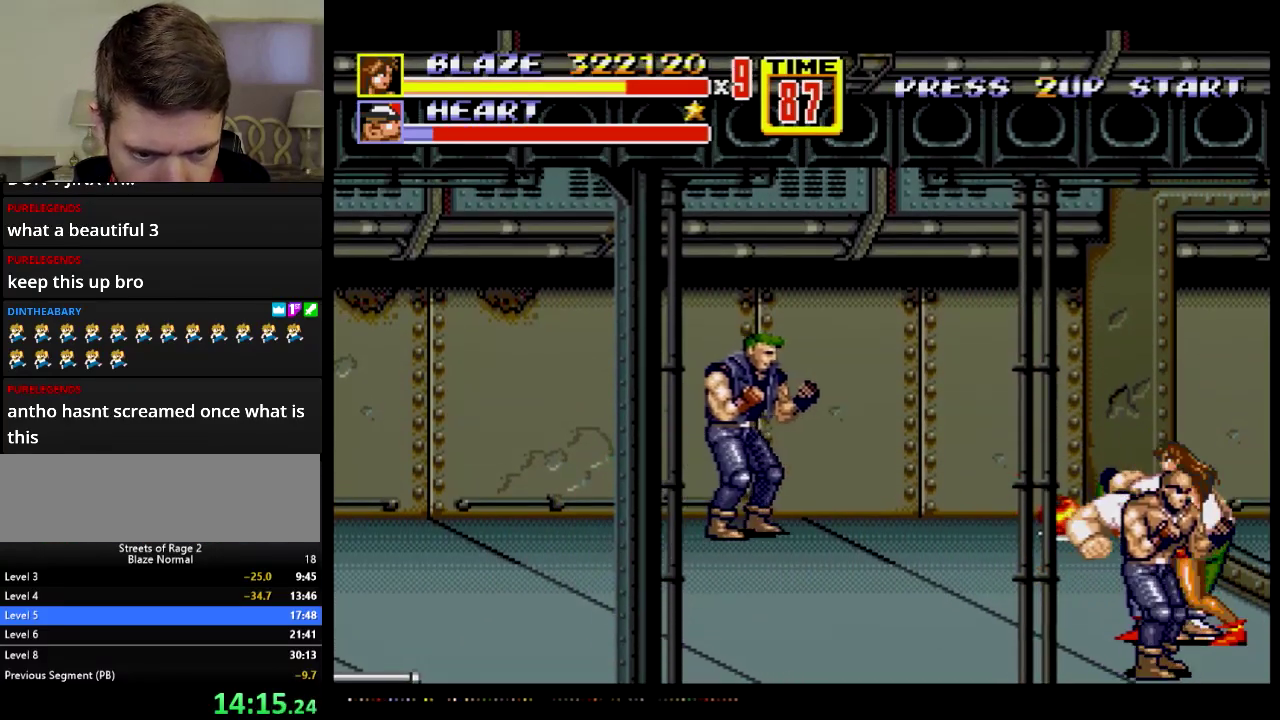
{"buttons": [], "events": [[33, "B", "up"], [250, "B", "down"], [400, "B", "up"]]}